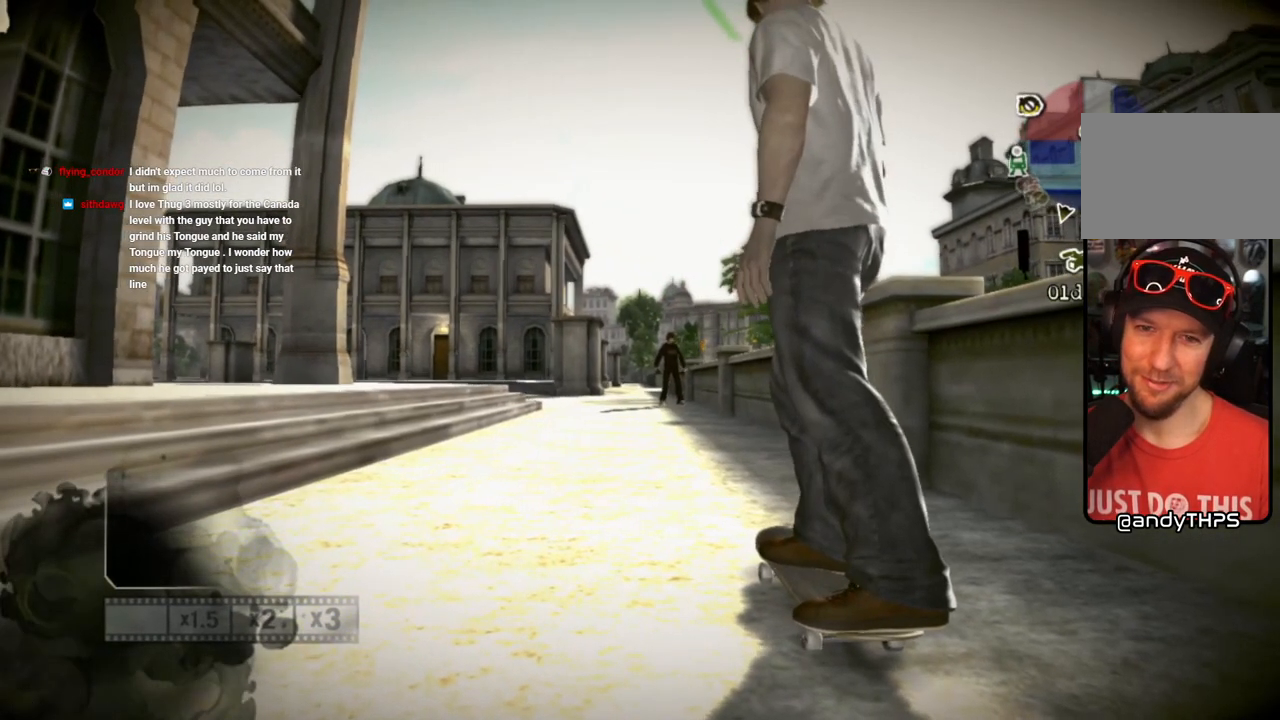
Gameplay with a controller (PlayStation layout); each line is a JSON object with the inputs held at the frame after it. "events" lists button and stick changes between this image and that frame as [ms after this image, input, new state], when the widget could be followed in between. Not read: L3 R3.
{"buttons": ["SQUARE"], "left_stick": "center", "right_stick": "center", "events": [[83, "SQUARE", "down"]]}
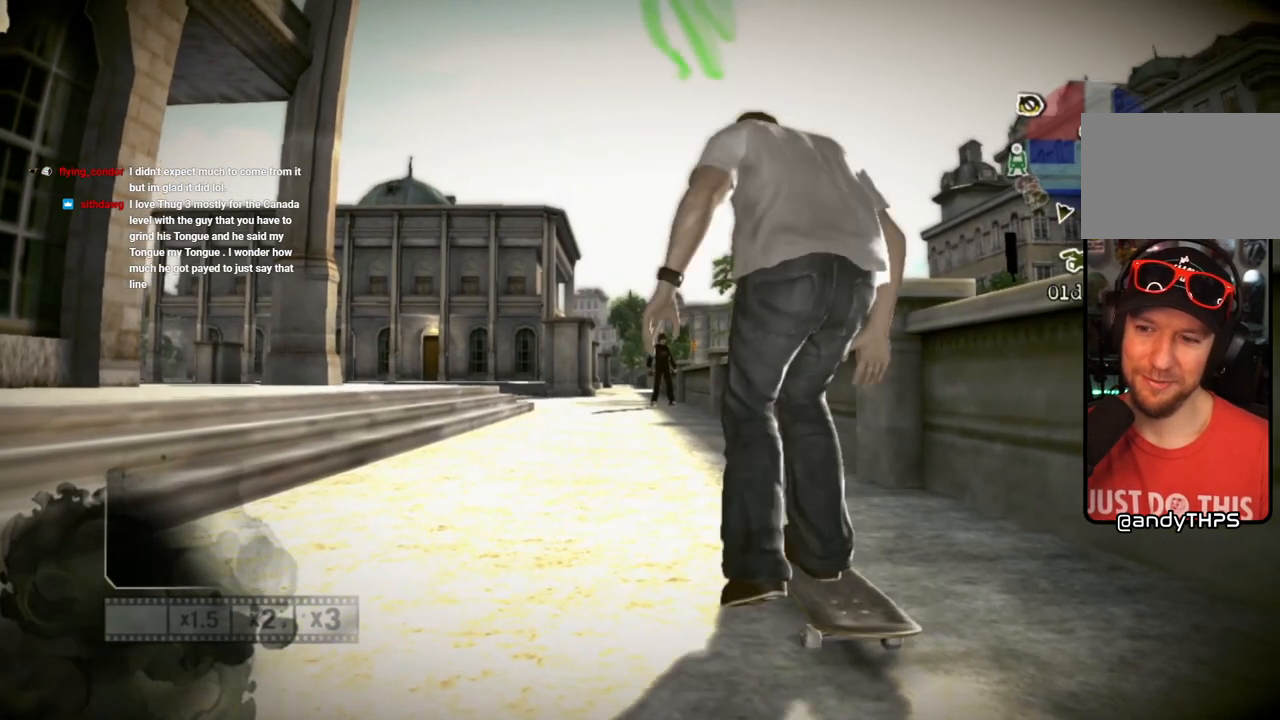
{"buttons": [], "left_stick": "center", "right_stick": "center", "events": [[117, "SQUARE", "up"]]}
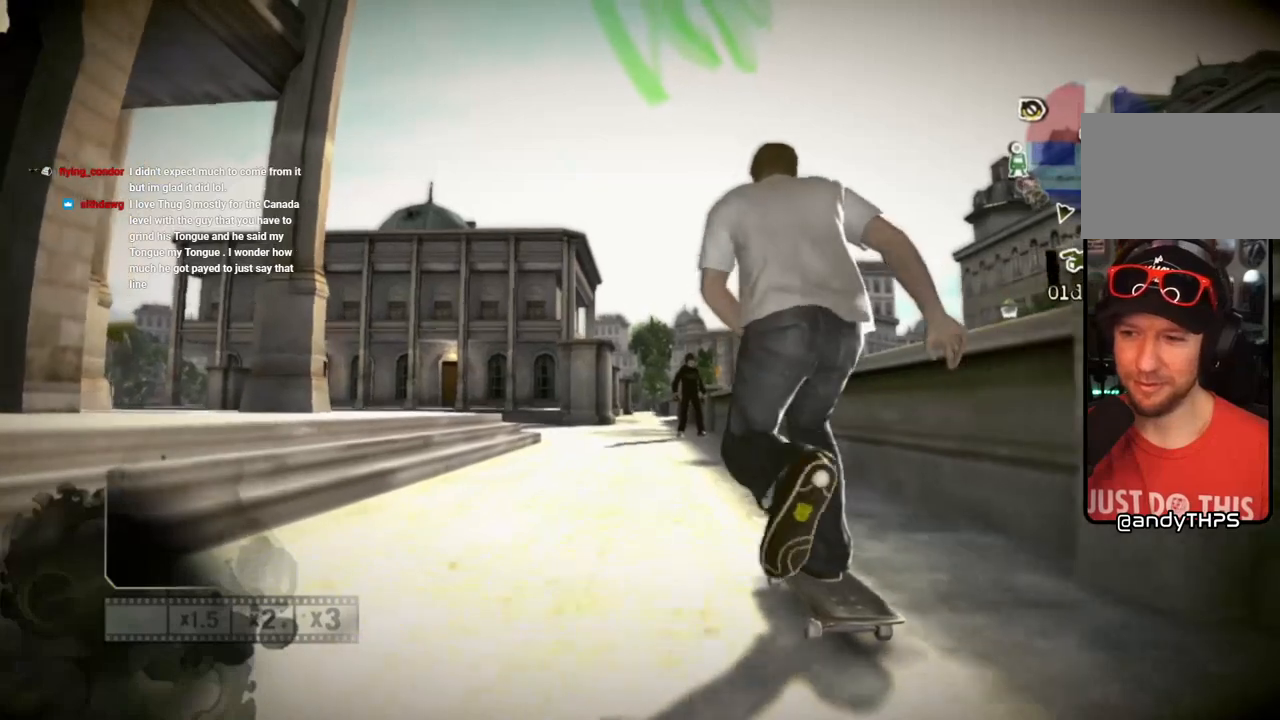
{"buttons": [], "left_stick": "center", "right_stick": "center", "events": []}
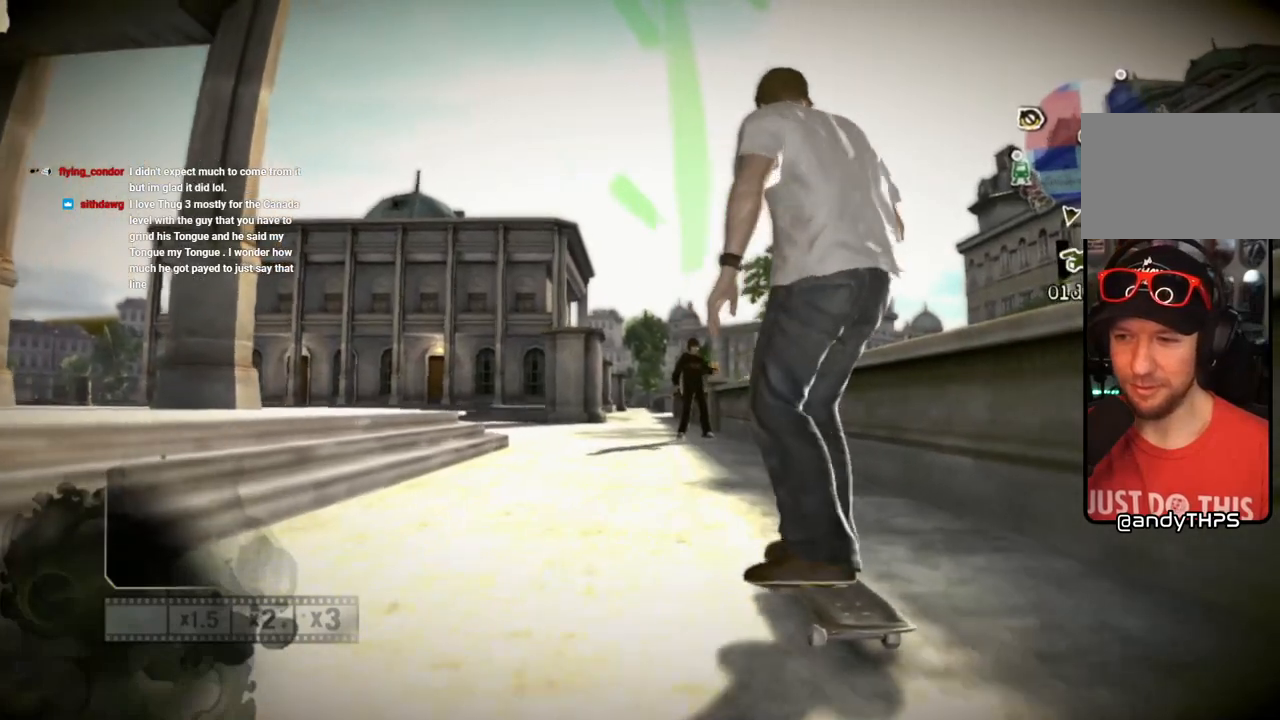
{"buttons": [], "left_stick": "center", "right_stick": "center", "events": []}
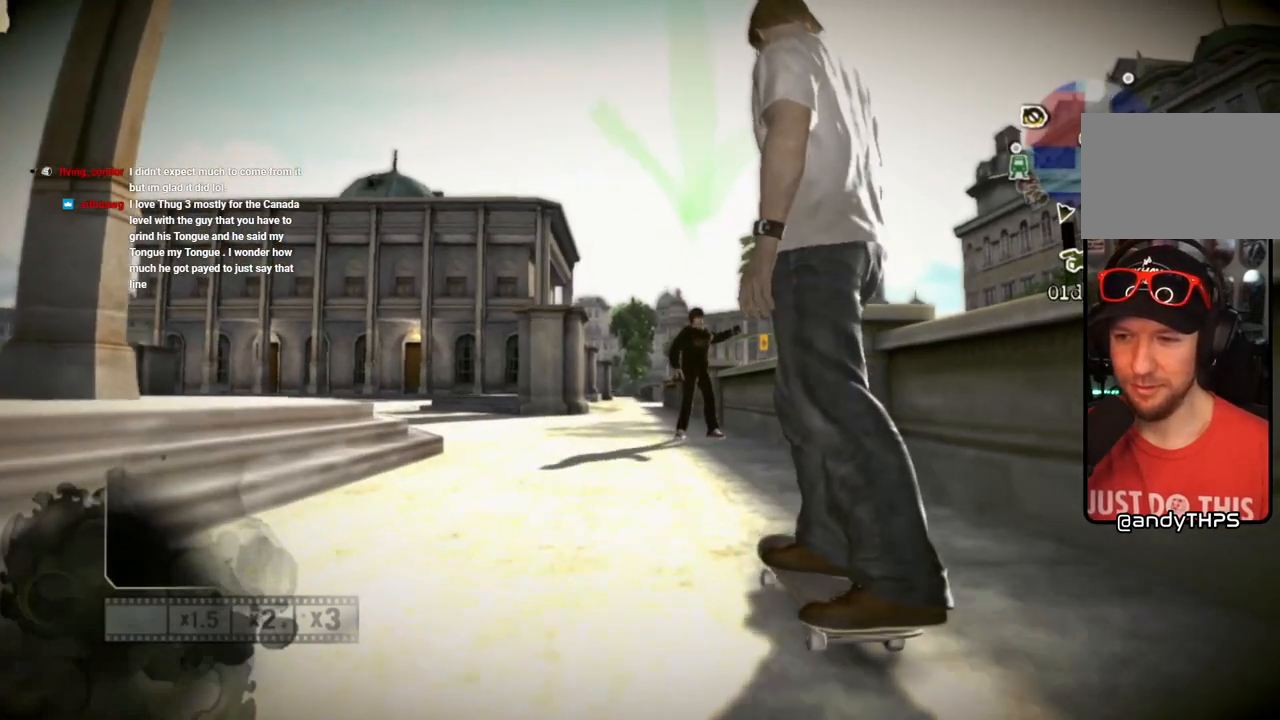
{"buttons": [], "left_stick": "center", "right_stick": "center", "events": []}
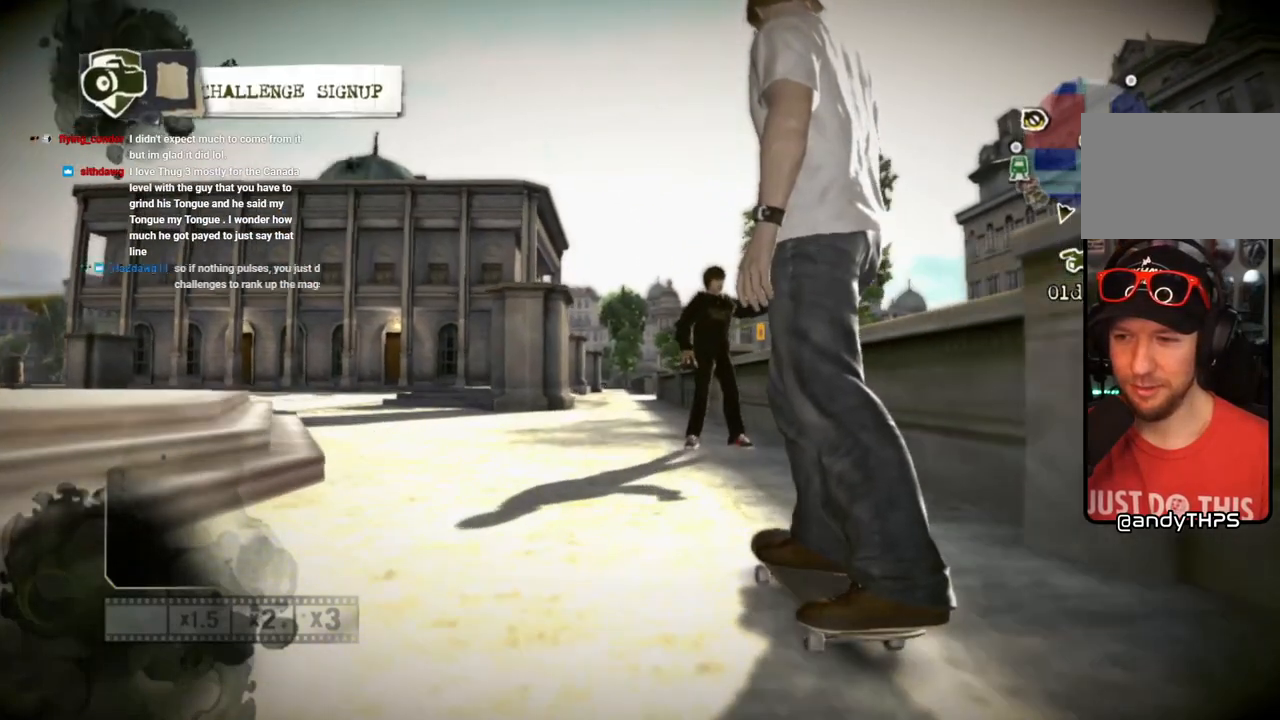
{"buttons": [], "left_stick": "center", "right_stick": "center", "events": []}
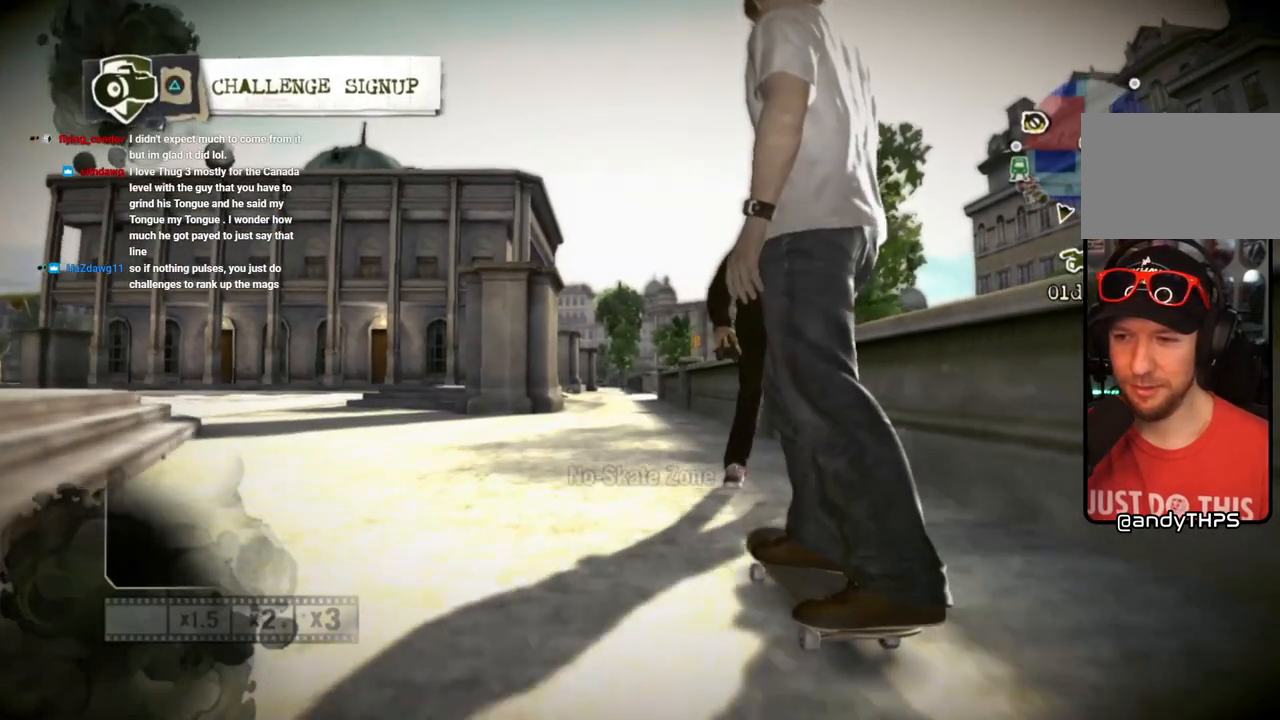
{"buttons": [], "left_stick": "center", "right_stick": "center", "events": [[33, "TRIANGLE", "down"], [233, "TRIANGLE", "up"]]}
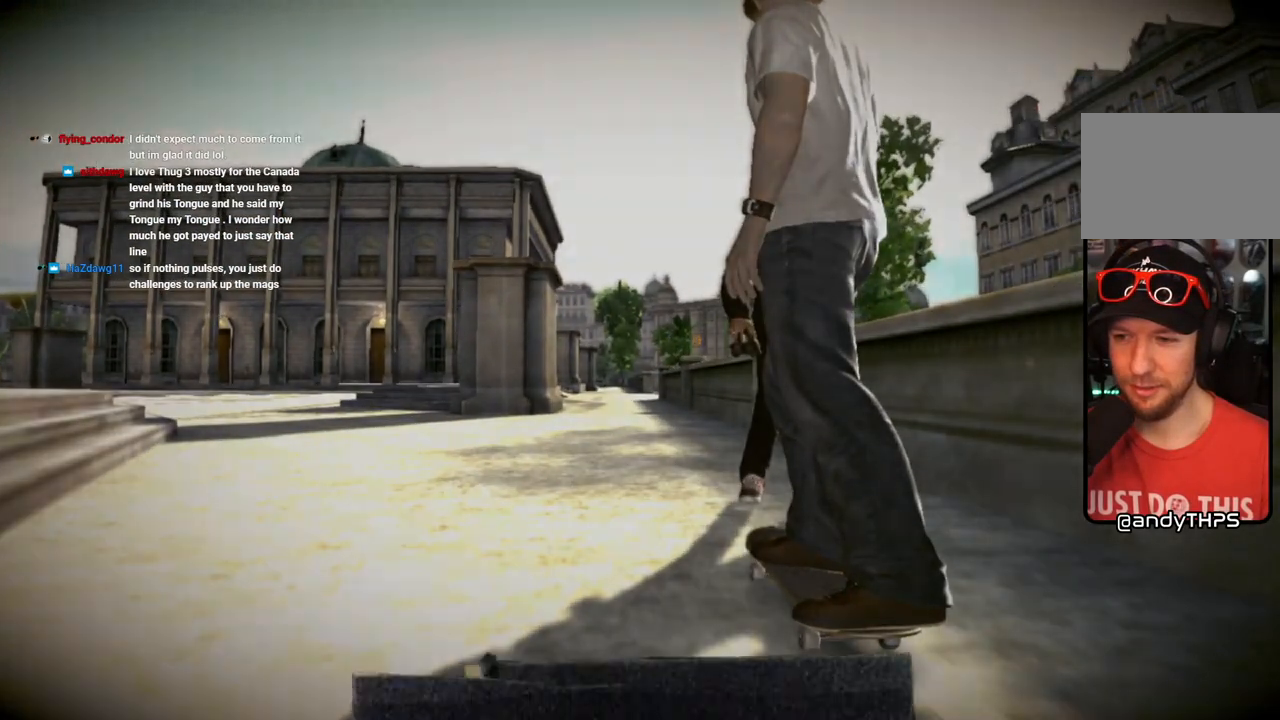
{"buttons": [], "left_stick": "center", "right_stick": "center", "events": []}
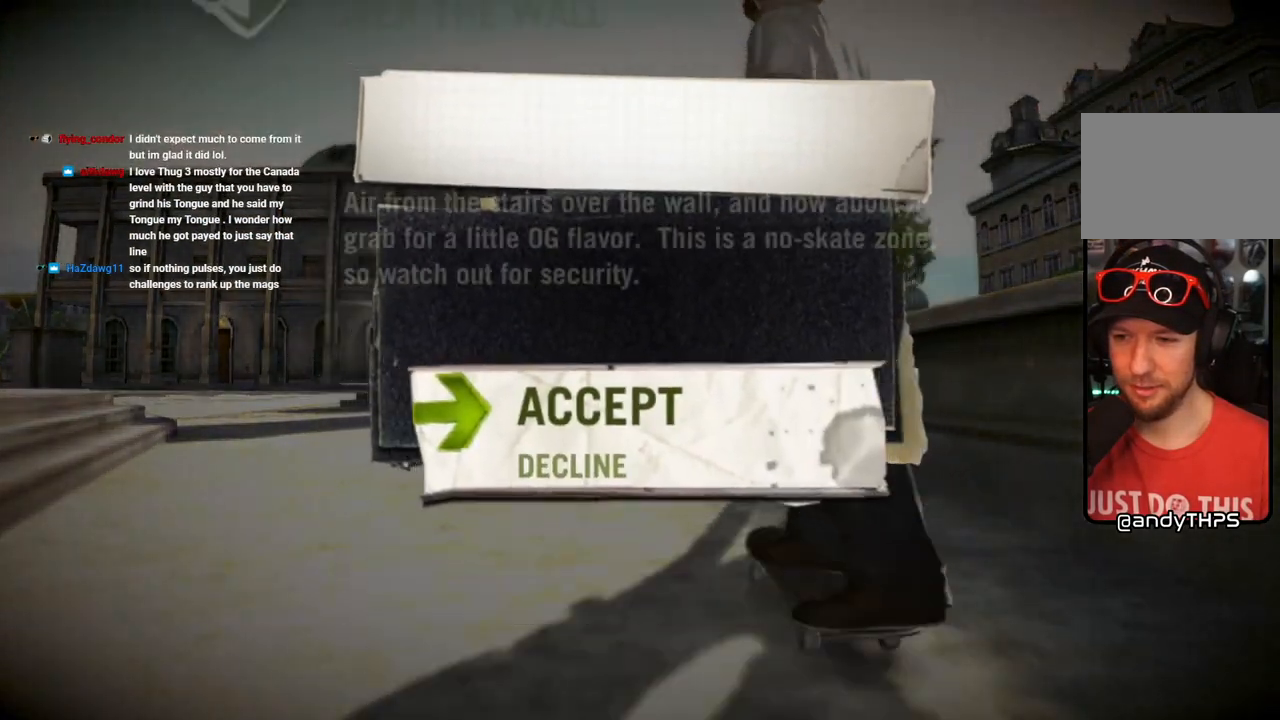
{"buttons": [], "left_stick": "center", "right_stick": "center", "events": []}
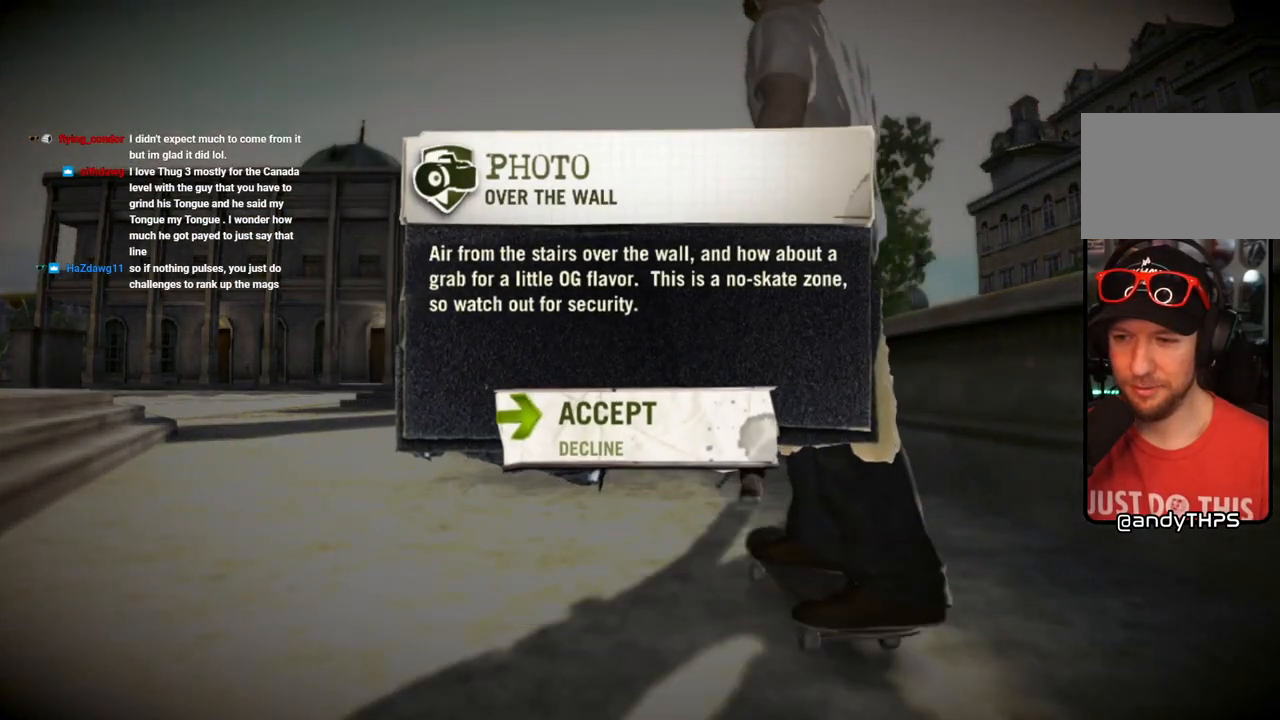
{"buttons": [], "left_stick": "center", "right_stick": "center", "events": []}
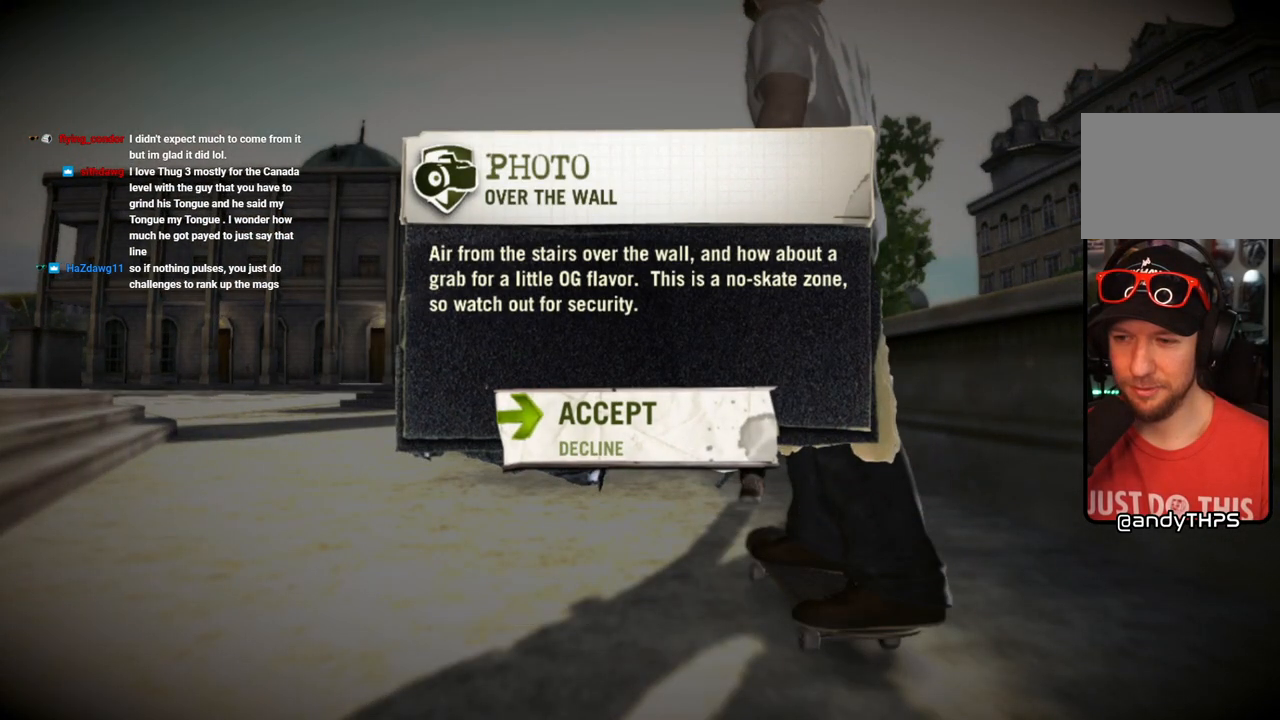
{"buttons": [], "left_stick": "center", "right_stick": "center", "events": []}
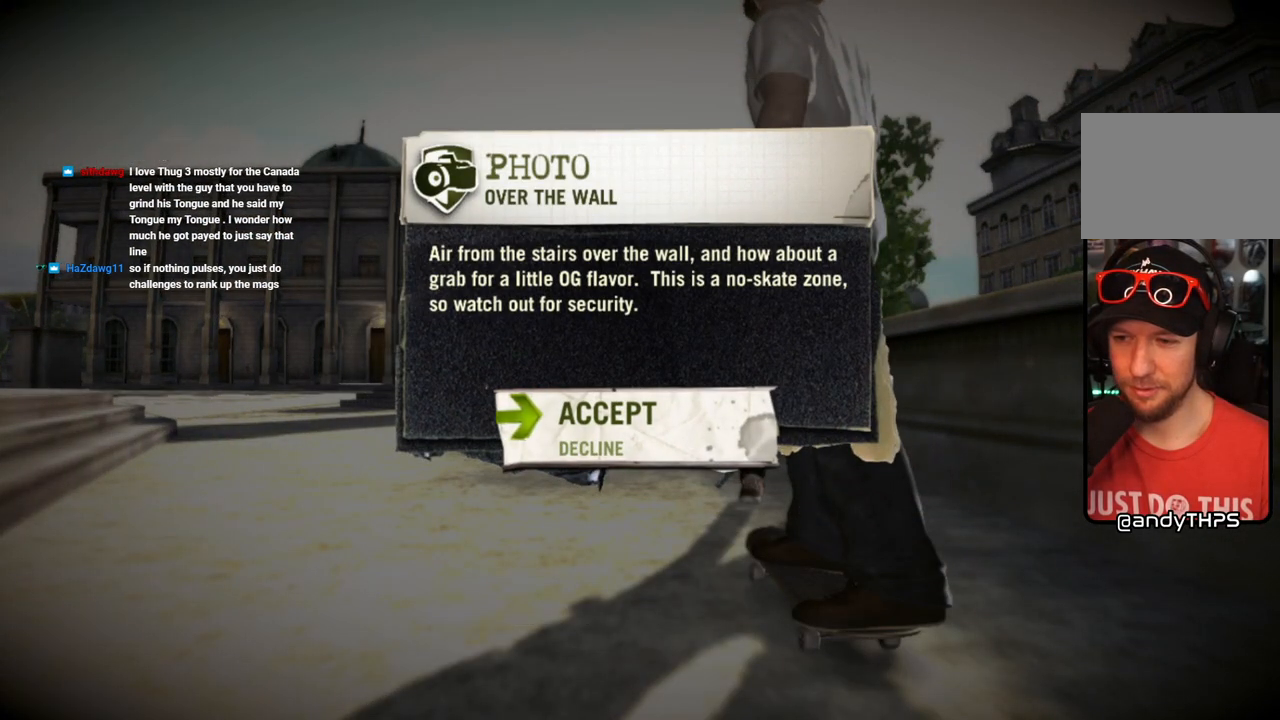
{"buttons": [], "left_stick": "center", "right_stick": "center", "events": []}
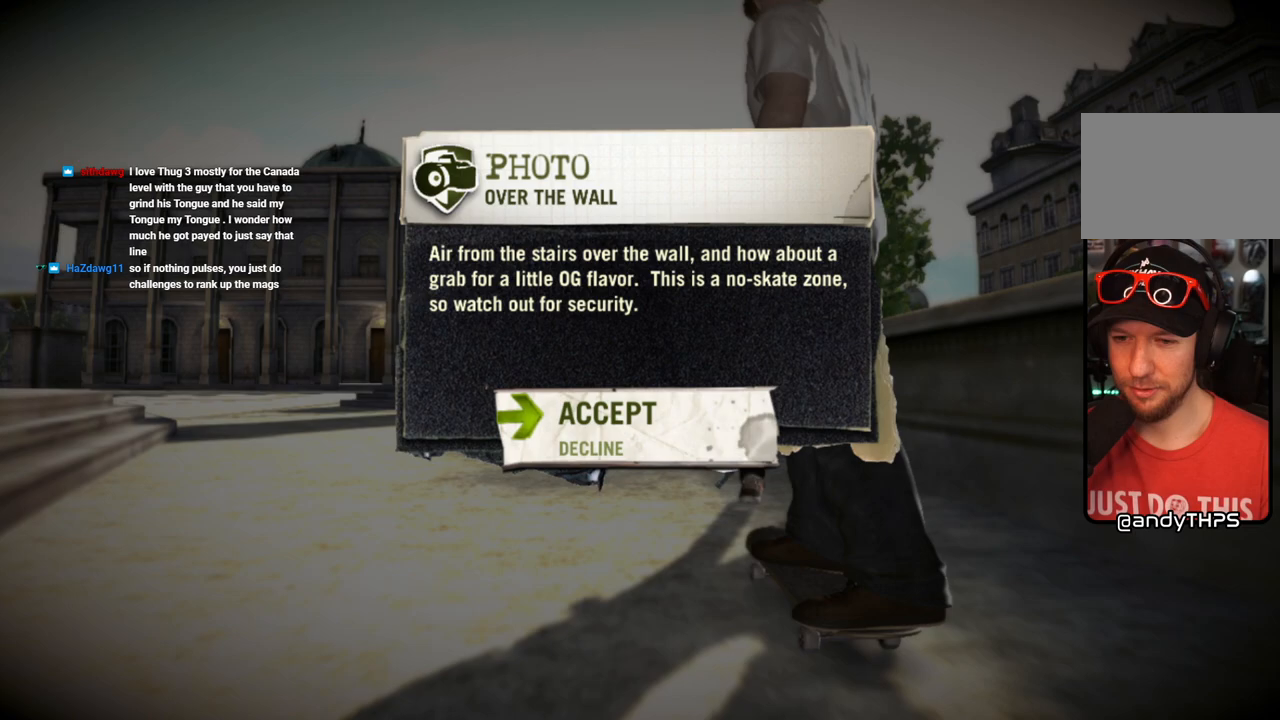
{"buttons": ["CROSS"], "left_stick": "center", "right_stick": "center", "events": [[500, "CROSS", "down"]]}
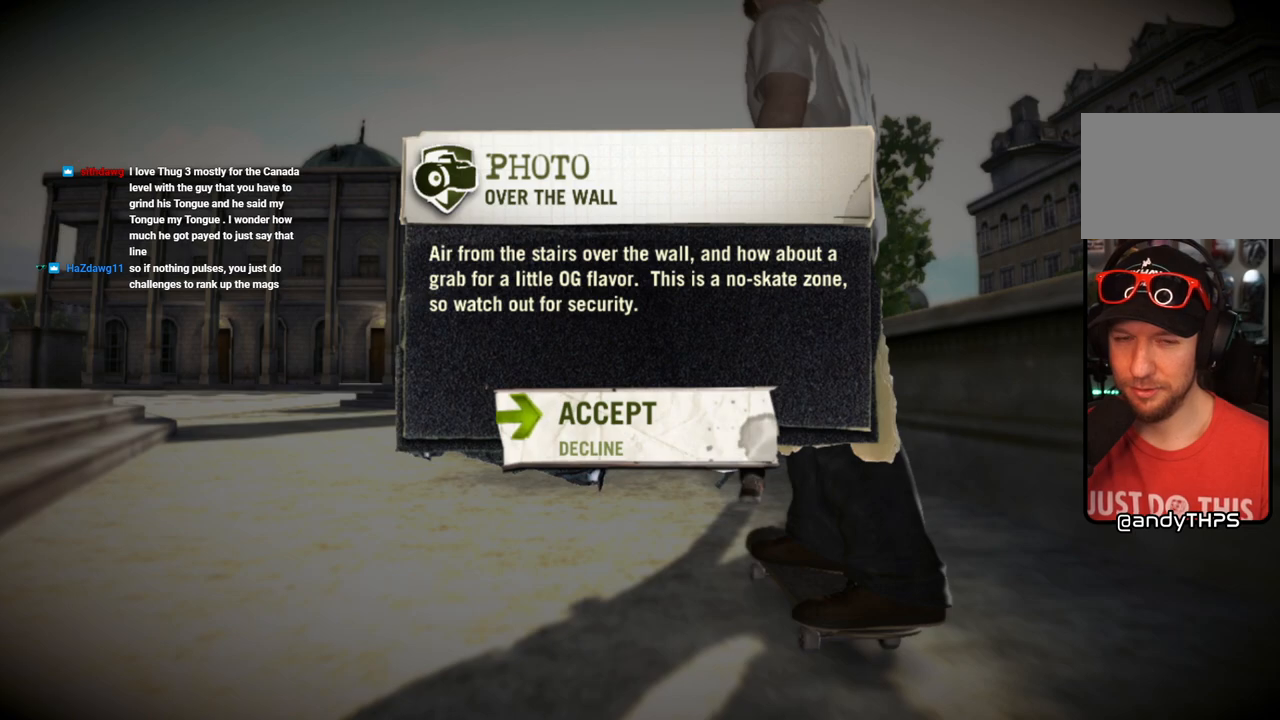
{"buttons": [], "left_stick": "center", "right_stick": "center", "events": [[133, "CROSS", "up"]]}